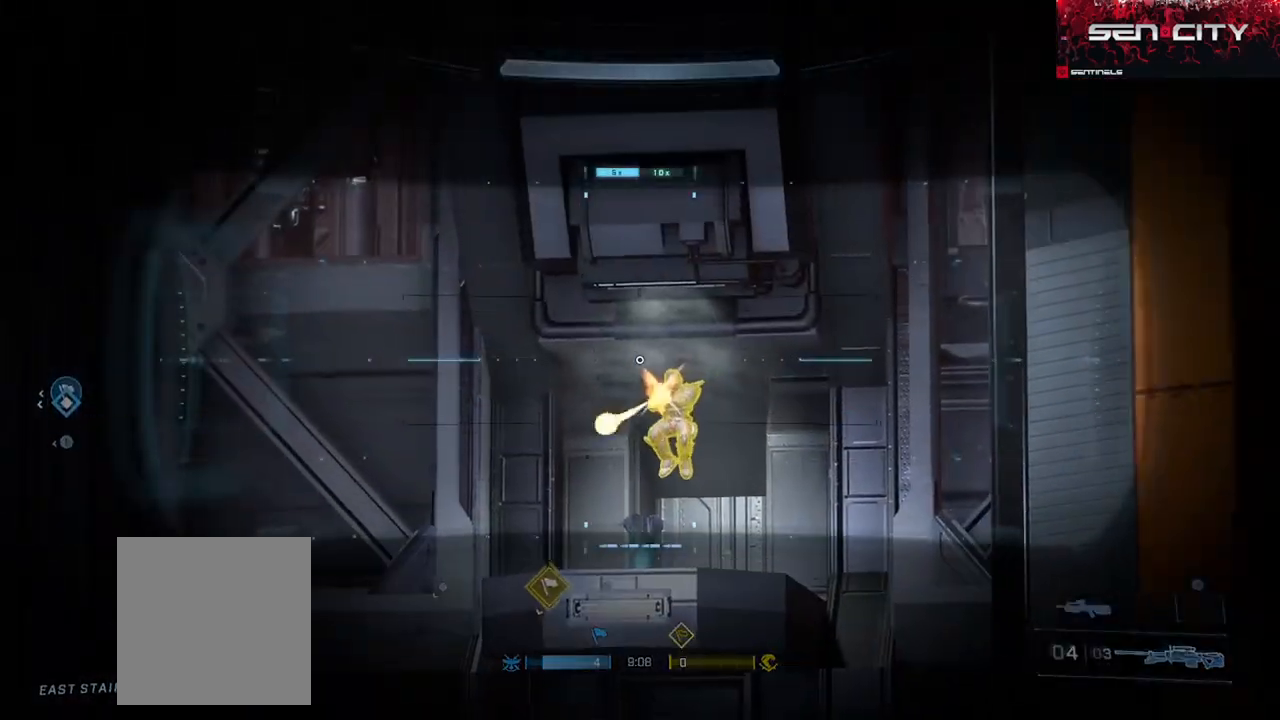
Gameplay with a controller (Xbox layout); each line is a JSON object with the inputs held at the frame after it. "events" lists button and stick changes between this image and that frame as [ms after this image, input, new state], when the widget could be followed in between.
{"buttons": [], "left_stick": "right", "right_stick": "up", "events": [[67, "right_stick", "down"], [133, "left_stick", "center"], [150, "R2", "down"], [167, "Y", "down"], [200, "left_stick", "right"], [217, "right_stick", "down-left"], [250, "R2", "up"], [267, "Y", "up"], [334, "right_stick", "center"], [400, "Y", "down"], [400, "right_stick", "up"], [484, "Y", "up"]]}
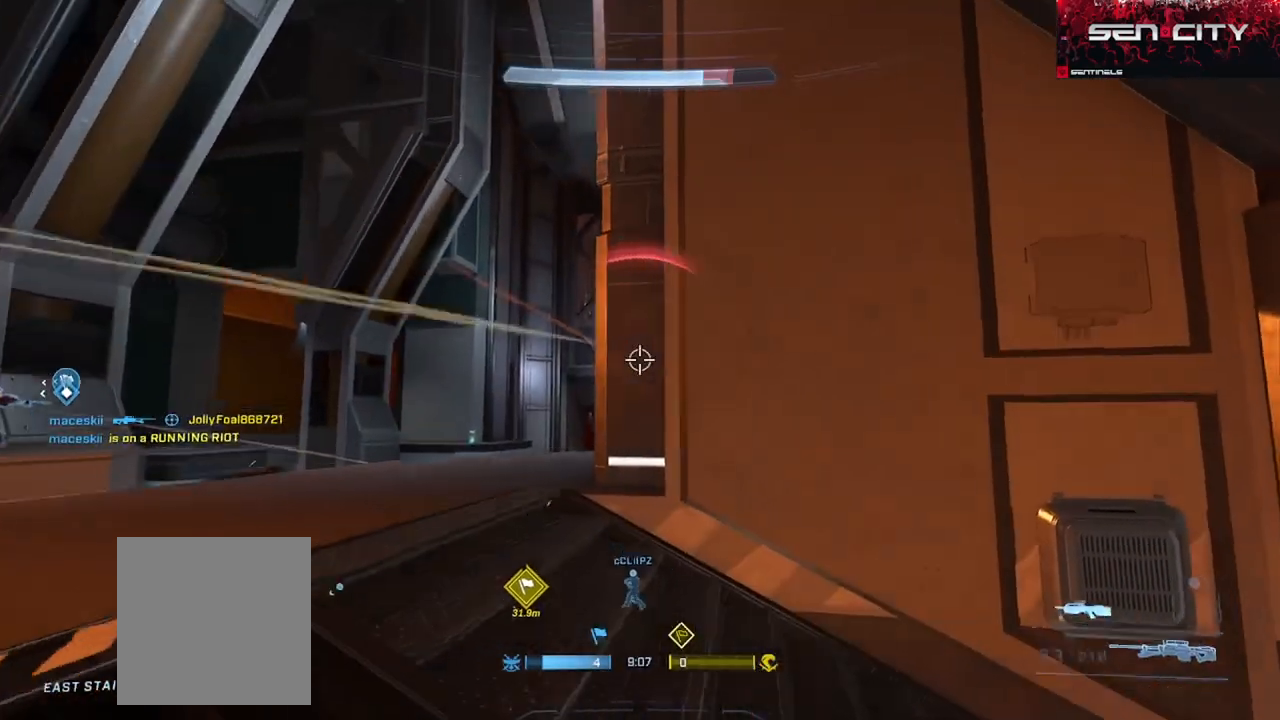
{"buttons": [], "left_stick": "down-left", "right_stick": "down-right", "events": [[50, "right_stick", "left"], [101, "left_stick", "down"], [117, "right_stick", "up-left"], [251, "left_stick", "down-left"], [251, "right_stick", "center"], [301, "R3", "down"], [351, "R3", "up"], [418, "right_stick", "down-right"]]}
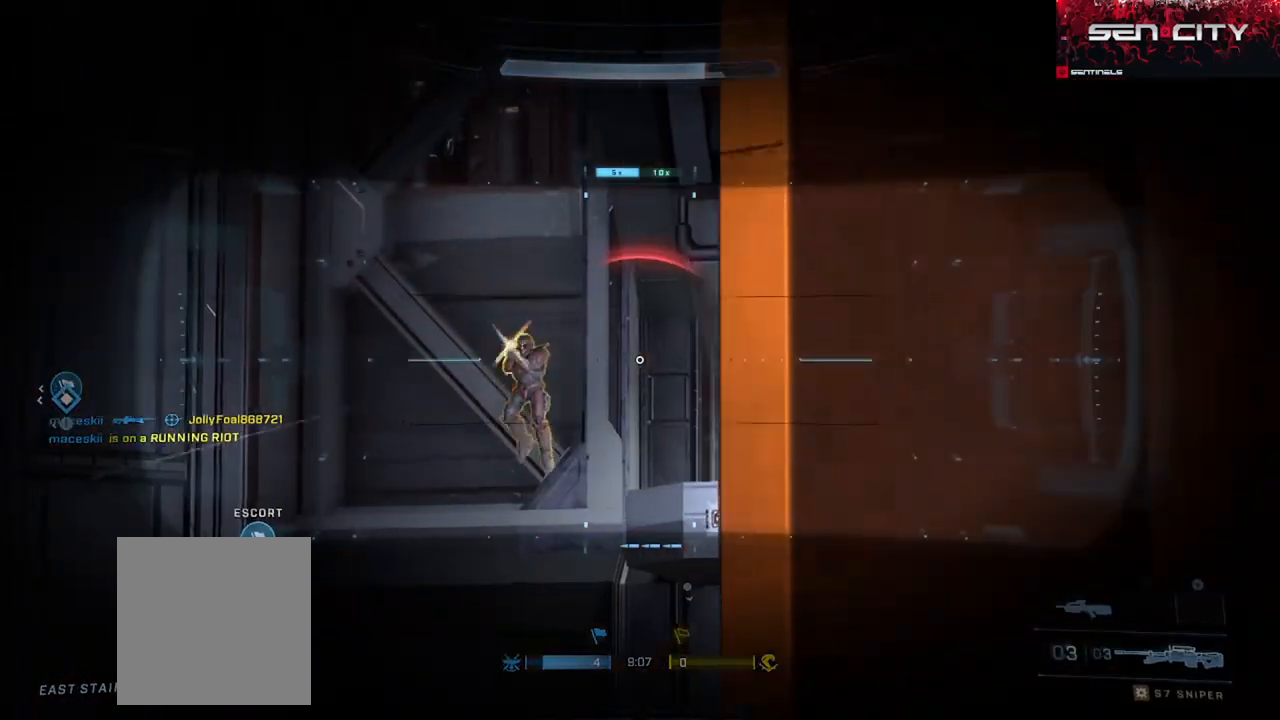
{"buttons": [], "left_stick": "right", "right_stick": "down-left", "events": [[133, "right_stick", "down-left"], [200, "right_stick", "up-left"], [284, "R2", "down"], [300, "Y", "down"], [317, "left_stick", "right"], [367, "Y", "up"], [384, "right_stick", "down"], [400, "R2", "up"], [484, "right_stick", "down-left"]]}
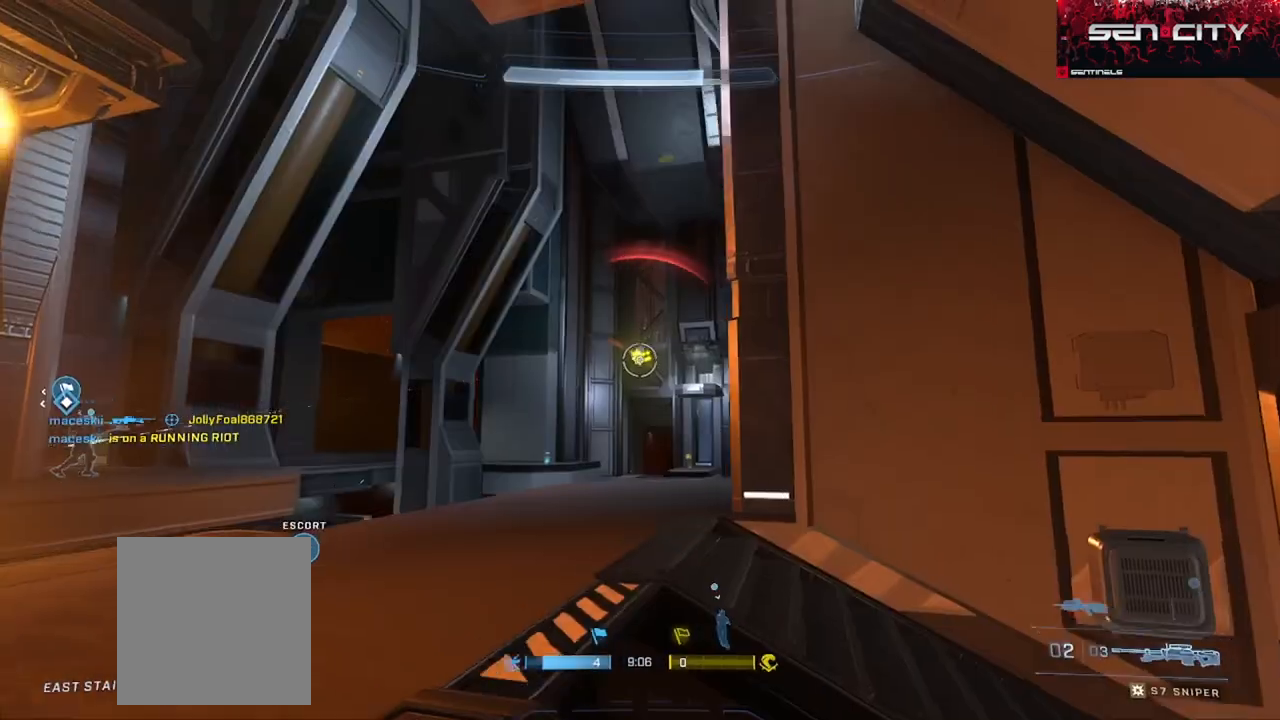
{"buttons": ["R2"], "left_stick": "left", "right_stick": "down", "events": [[101, "left_stick", "left"], [184, "R3", "down"], [184, "right_stick", "center"], [267, "R3", "up"], [267, "right_stick", "left"], [384, "R2", "down"], [501, "right_stick", "down"]]}
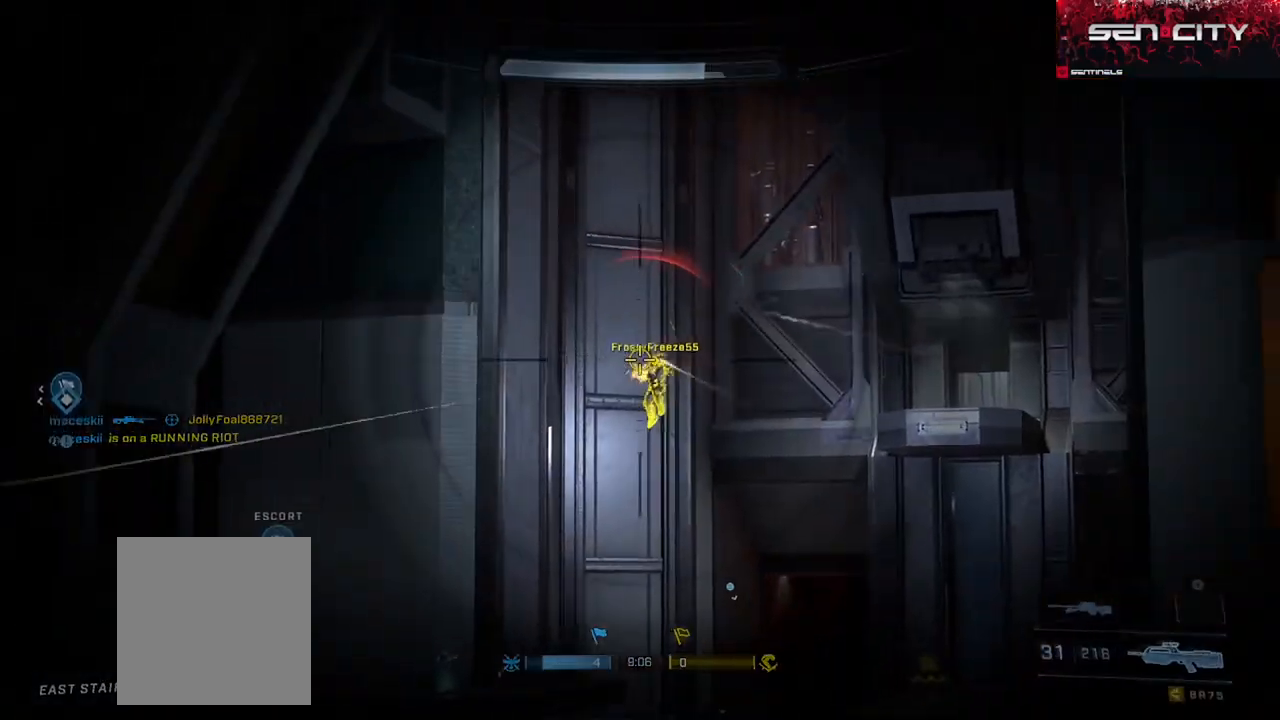
{"buttons": [], "left_stick": "up-left", "right_stick": "center", "events": [[100, "R2", "up"], [183, "Y", "down"], [183, "left_stick", "up-left"], [234, "Y", "up"], [300, "right_stick", "down-right"], [434, "right_stick", "center"]]}
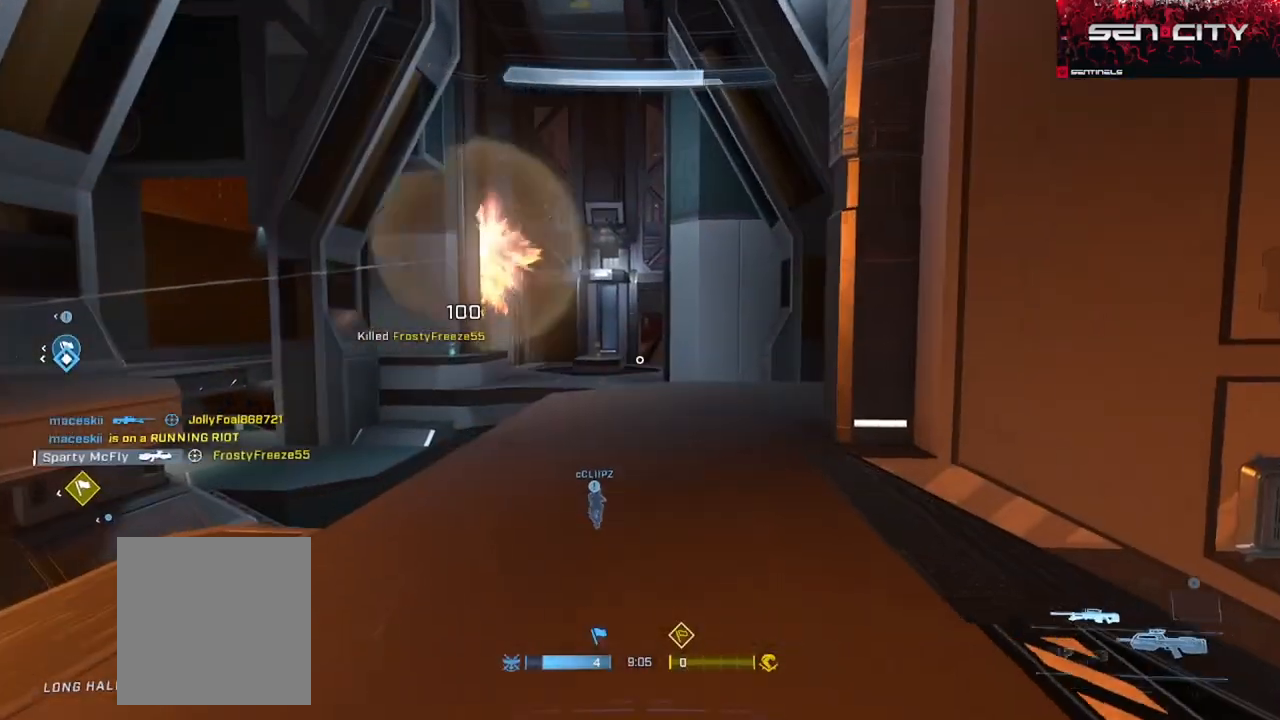
{"buttons": ["Y"], "left_stick": "up-left", "right_stick": "up-right", "events": [[251, "left_stick", "center"], [301, "right_stick", "right"], [351, "left_stick", "left"], [401, "left_stick", "up-left"], [501, "Y", "down"], [501, "right_stick", "up-right"]]}
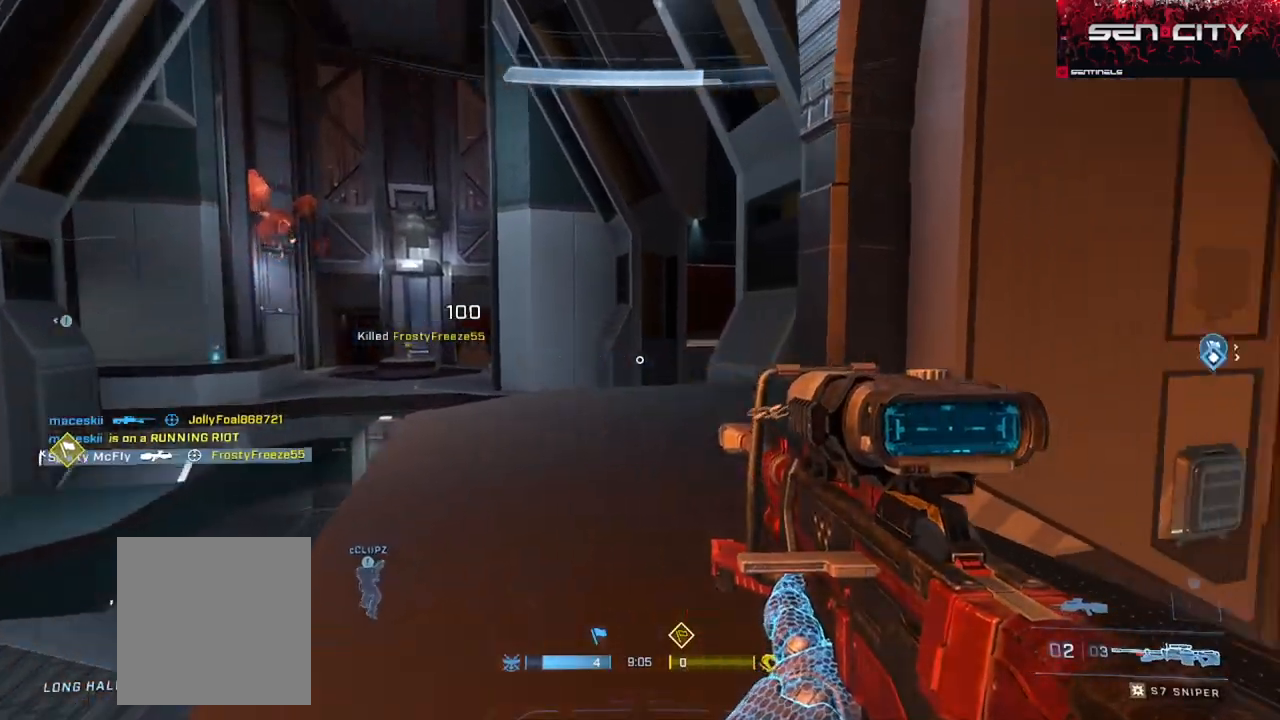
{"buttons": [], "left_stick": "up-left", "right_stick": "center", "events": [[50, "Y", "up"], [117, "Y", "down"], [183, "Y", "up"], [217, "right_stick", "center"], [284, "A", "down"], [317, "right_stick", "up-right"], [367, "A", "up"], [400, "right_stick", "center"]]}
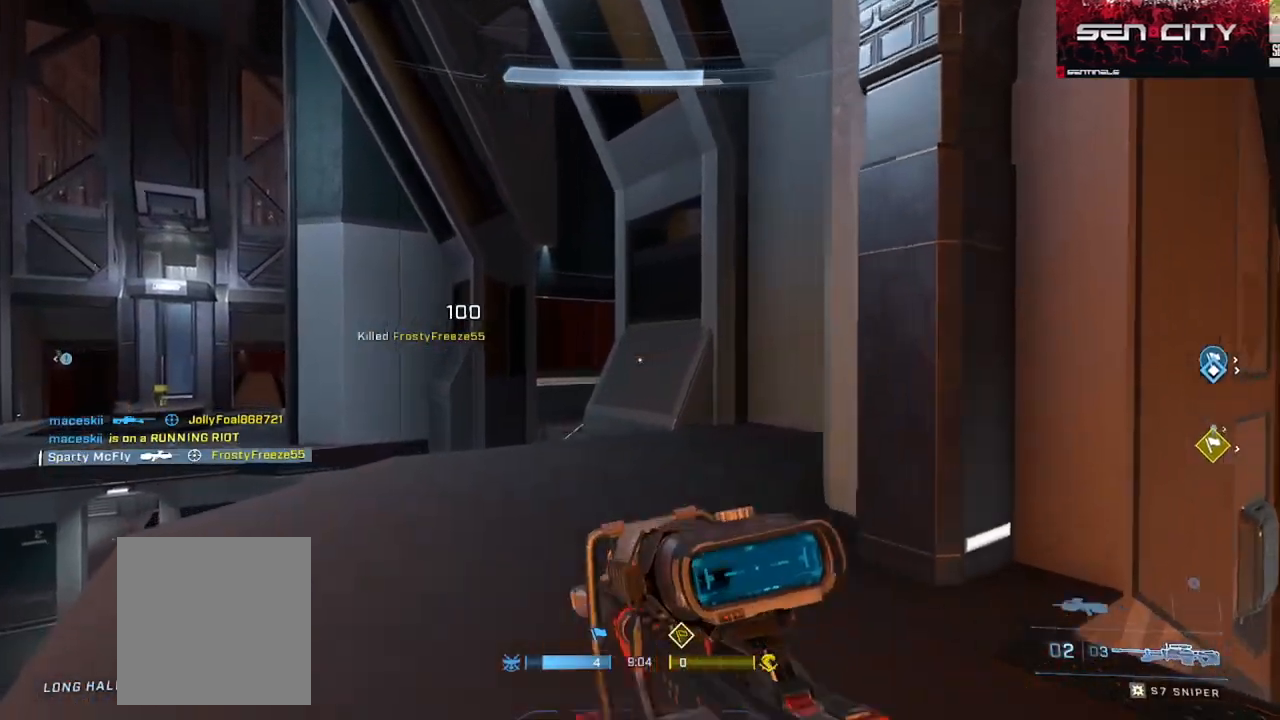
{"buttons": [], "left_stick": "up-left", "right_stick": "right", "events": [[17, "right_stick", "right"], [301, "R3", "down"], [367, "R3", "up"]]}
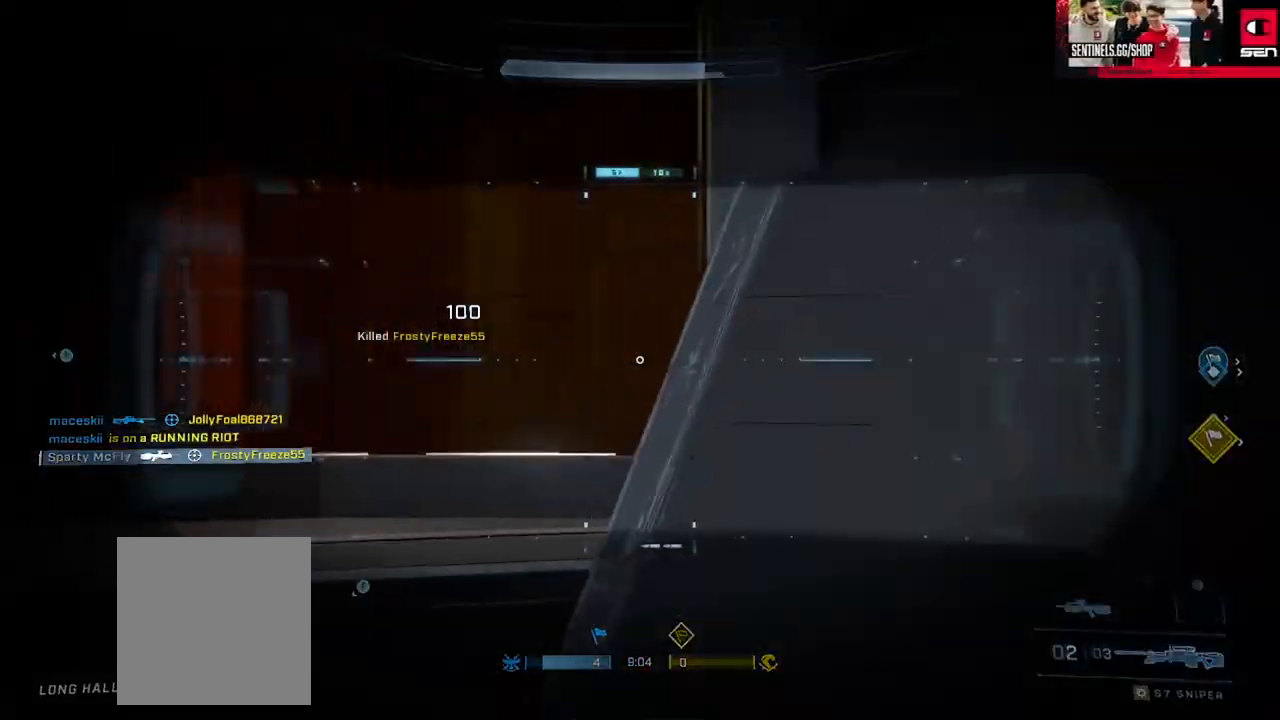
{"buttons": [], "left_stick": "up-left", "right_stick": "right", "events": []}
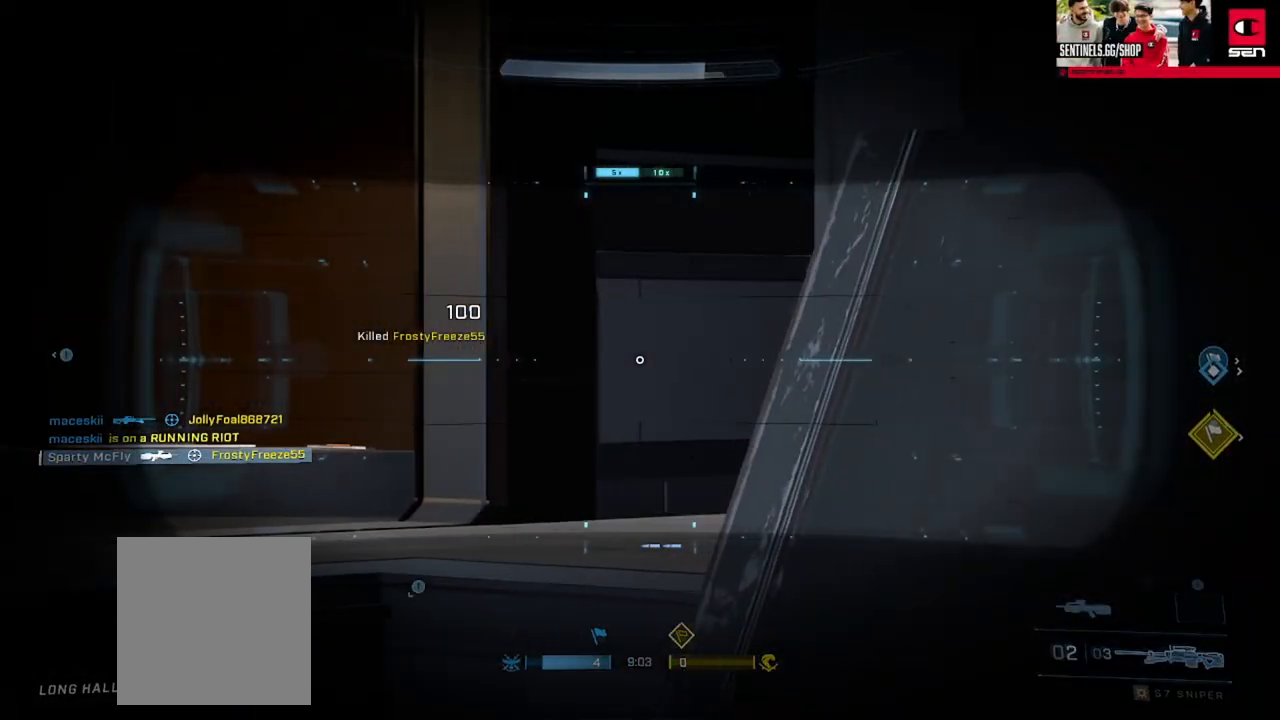
{"buttons": [], "left_stick": "right", "right_stick": "down-right", "events": [[34, "Y", "down"], [84, "right_stick", "down-right"], [101, "Y", "up"], [184, "Y", "down"], [251, "Y", "up"], [317, "left_stick", "right"]]}
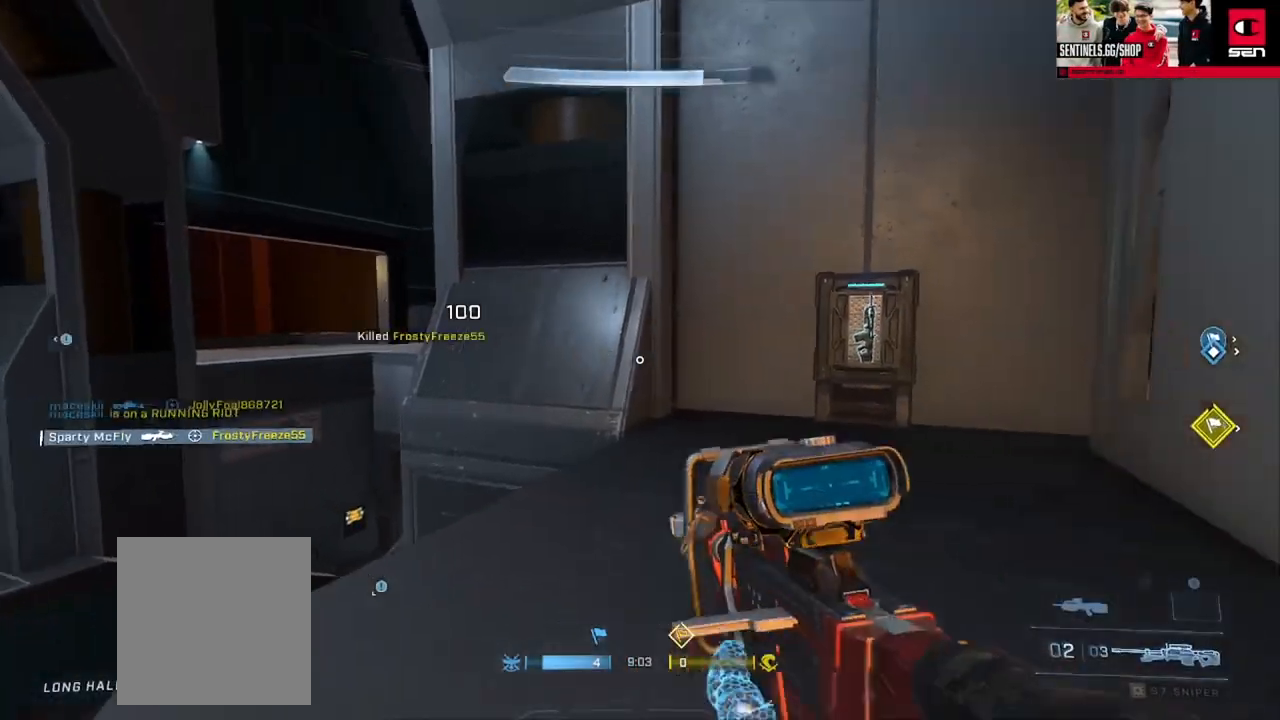
{"buttons": [], "left_stick": "up-right", "right_stick": "center", "events": [[133, "left_stick", "up-right"], [233, "A", "down"], [284, "A", "up"], [350, "A", "down"], [367, "right_stick", "center"], [467, "A", "up"]]}
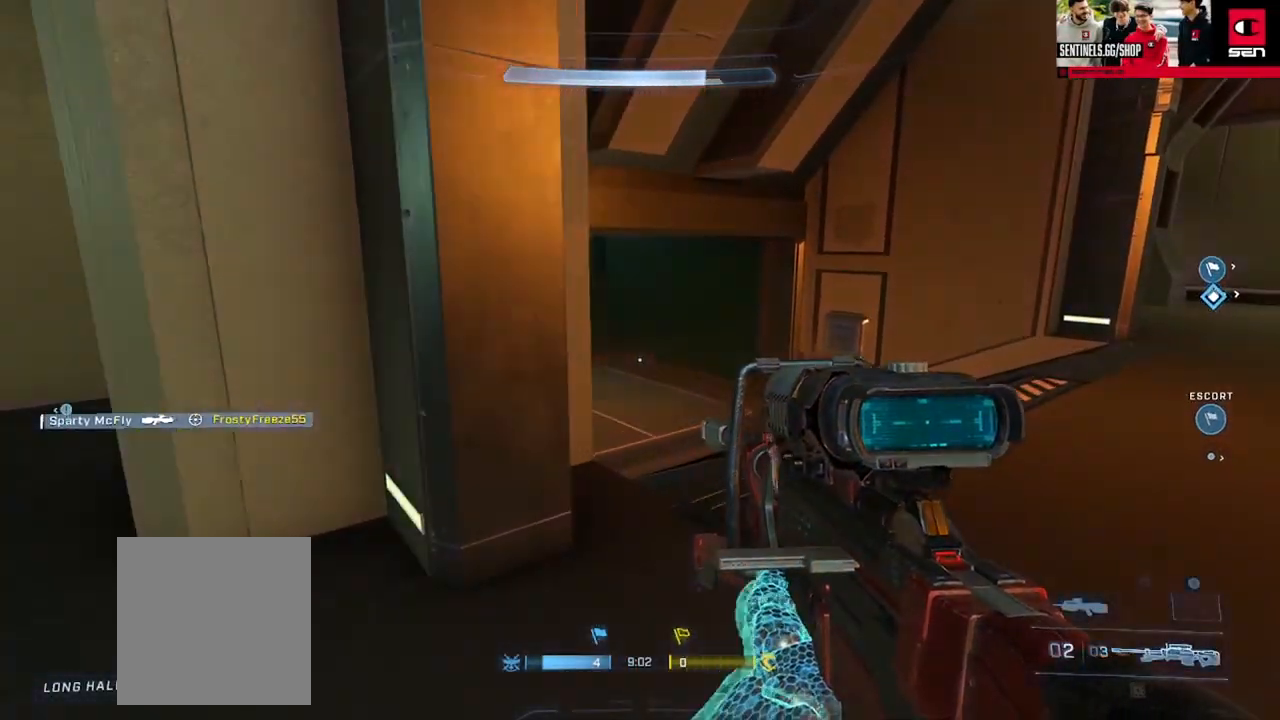
{"buttons": ["A"], "left_stick": "up-right", "right_stick": "left", "events": [[101, "right_stick", "down-left"], [251, "right_stick", "left"], [501, "A", "down"]]}
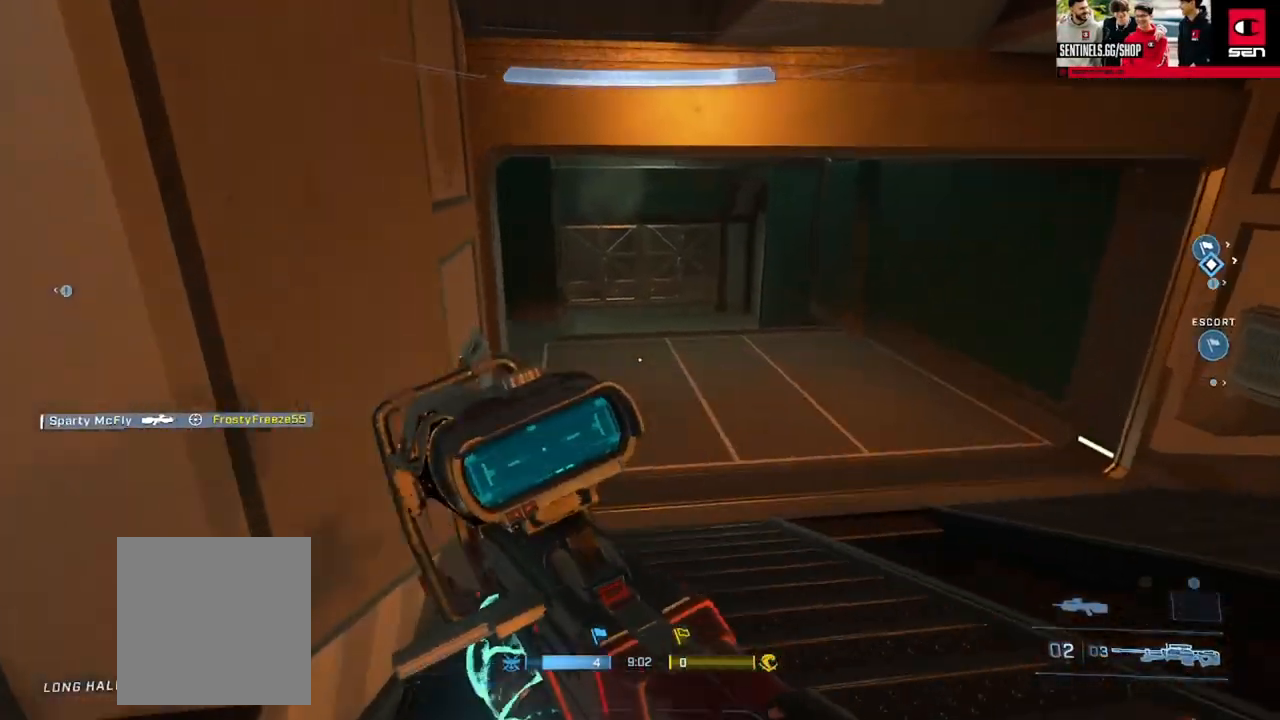
{"buttons": ["L3"], "left_stick": "up-right", "right_stick": "up-left", "events": [[83, "A", "up"], [83, "right_stick", "up-left"], [250, "L3", "down"]]}
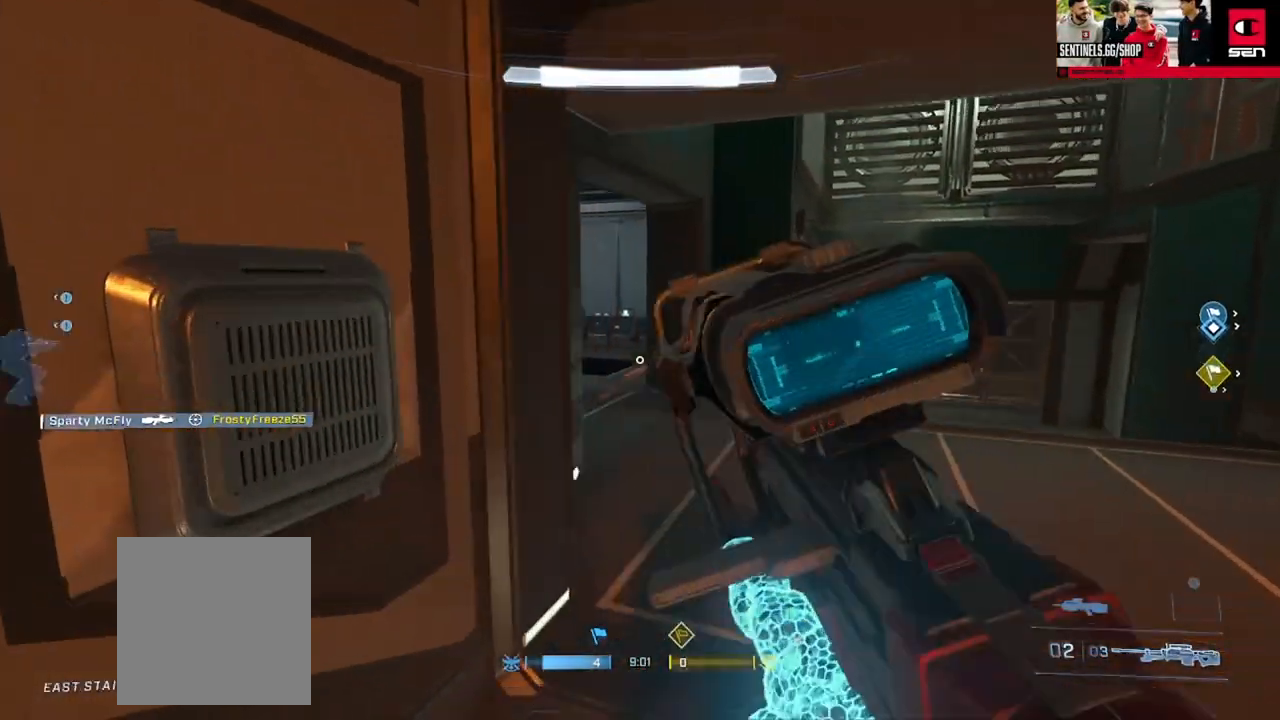
{"buttons": [], "left_stick": "up-right", "right_stick": "right", "events": [[84, "right_stick", "center"], [151, "right_stick", "up"], [234, "right_stick", "right"], [401, "L3", "up"]]}
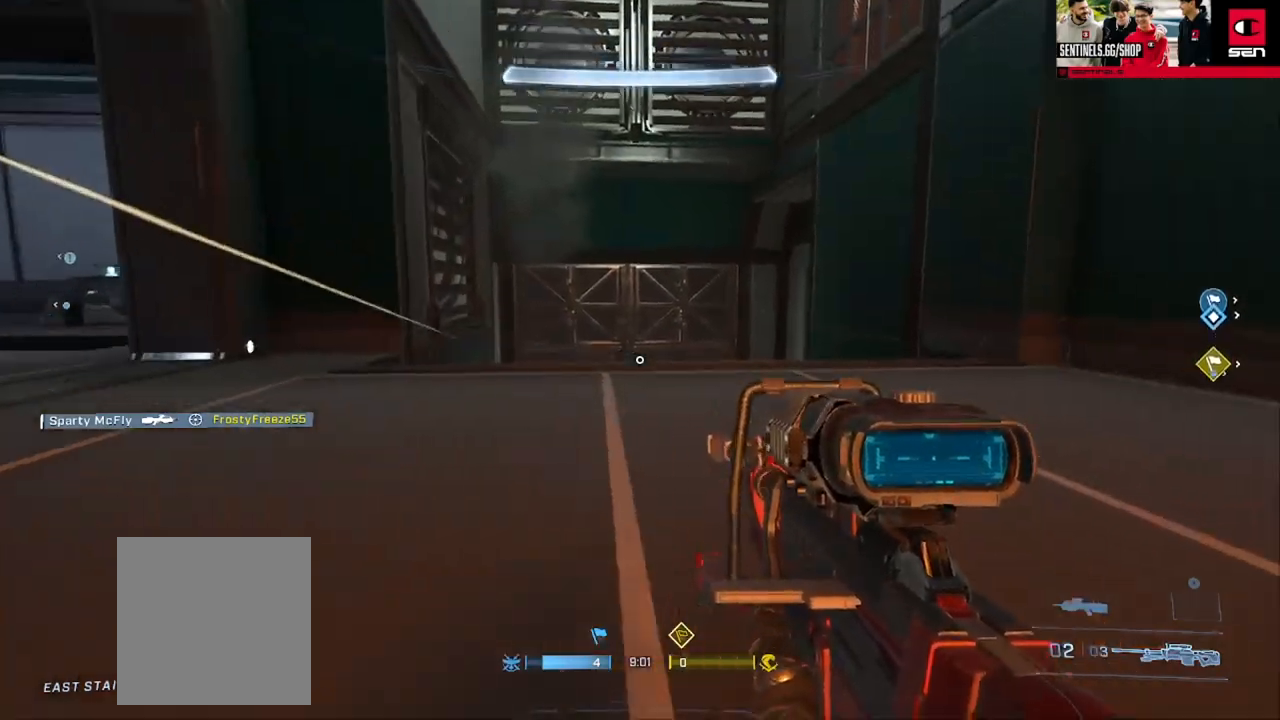
{"buttons": [], "left_stick": "up-left", "right_stick": "down-left", "events": [[67, "right_stick", "center"], [200, "right_stick", "down"], [301, "right_stick", "down-left"], [317, "left_stick", "left"], [434, "left_stick", "up-left"]]}
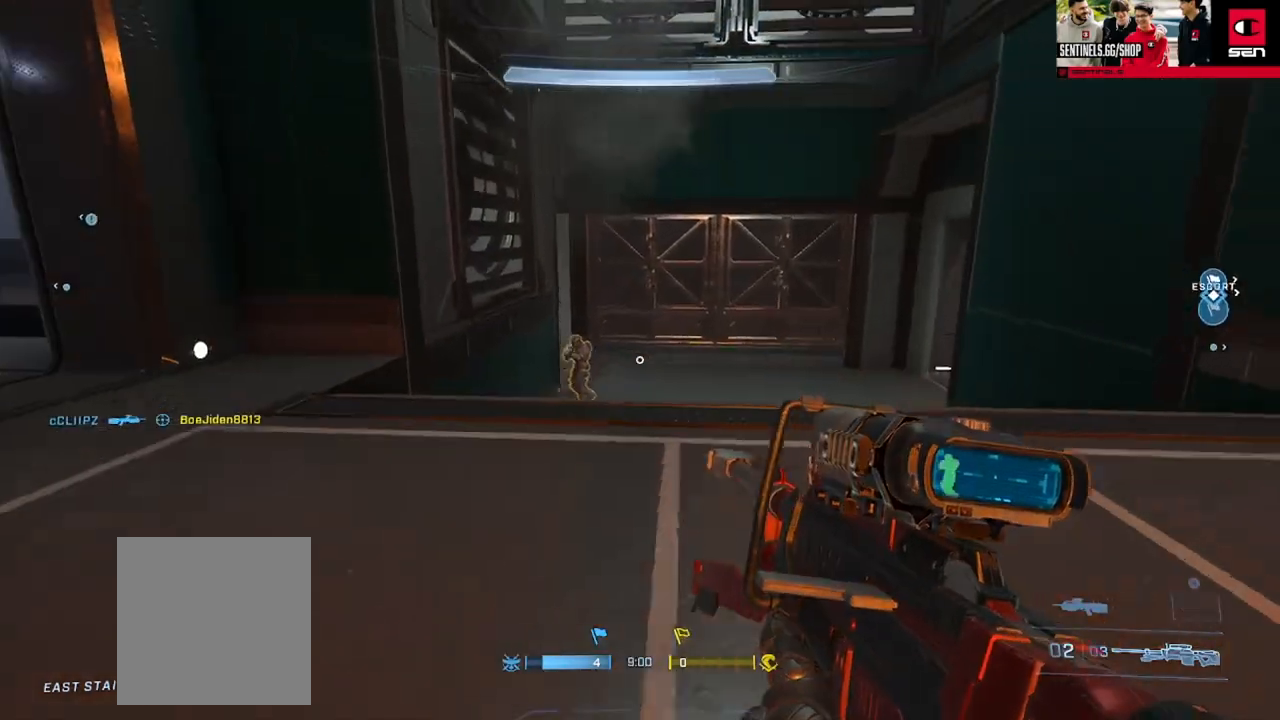
{"buttons": [], "left_stick": "right", "right_stick": "up", "events": [[117, "right_stick", "center"], [217, "R2", "down"], [217, "Y", "down"], [217, "right_stick", "up"], [300, "Y", "up"], [300, "right_stick", "center"], [317, "R2", "up"], [333, "left_stick", "right"], [417, "right_stick", "up"]]}
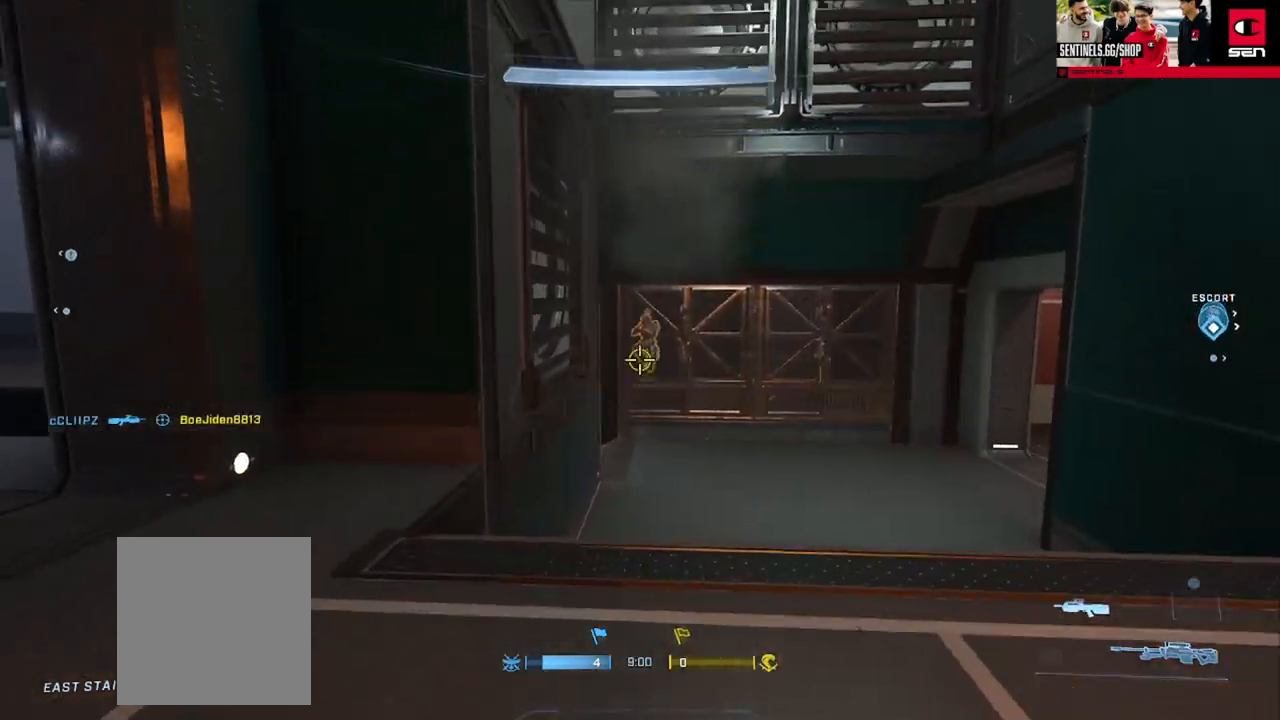
{"buttons": [], "left_stick": "left", "right_stick": "down", "events": [[100, "right_stick", "center"], [117, "left_stick", "down"], [134, "R2", "down"], [150, "Y", "down"], [200, "R2", "up"], [200, "left_stick", "left"], [217, "right_stick", "down"], [234, "Y", "up"], [284, "left_stick", "center"], [434, "left_stick", "left"]]}
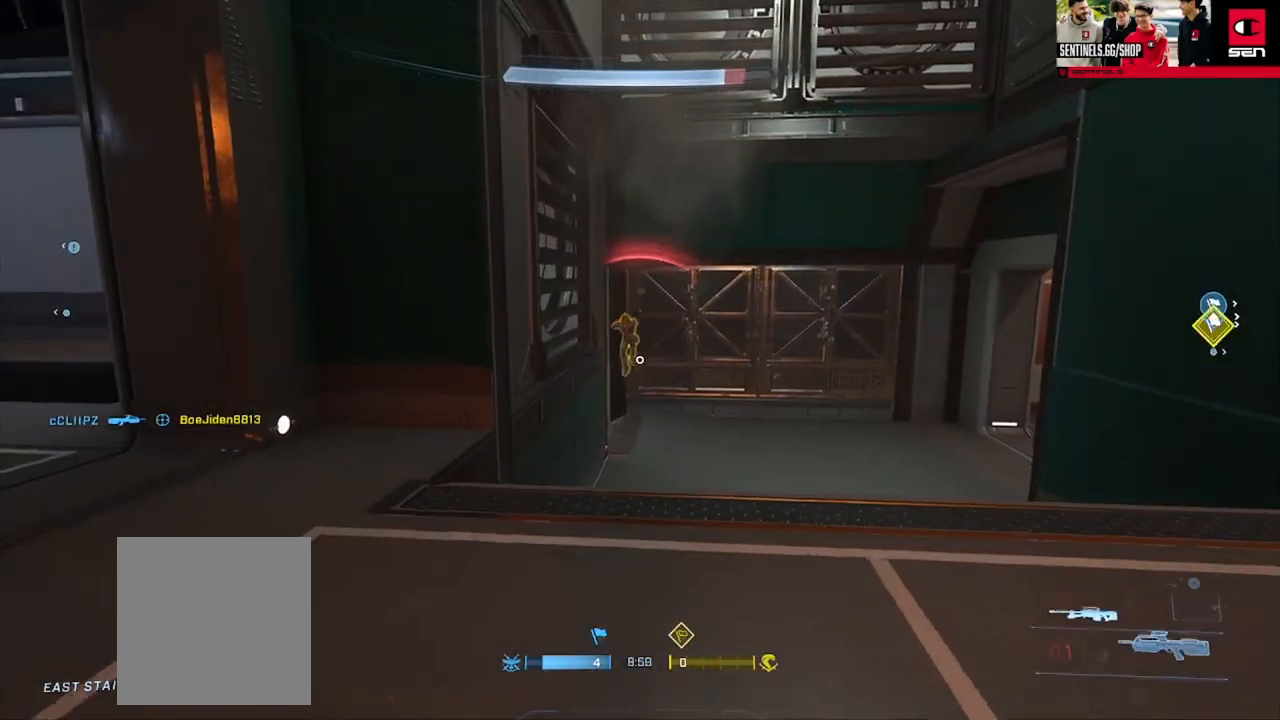
{"buttons": [], "left_stick": "up-left", "right_stick": "left", "events": [[16, "left_stick", "center"], [83, "left_stick", "left"], [150, "R2", "down"], [167, "Y", "down"], [183, "right_stick", "center"], [267, "Y", "up"], [267, "right_stick", "down"], [283, "R2", "up"], [367, "right_stick", "down-left"], [383, "Y", "down"], [383, "left_stick", "up-left"], [450, "Y", "up"], [500, "right_stick", "left"]]}
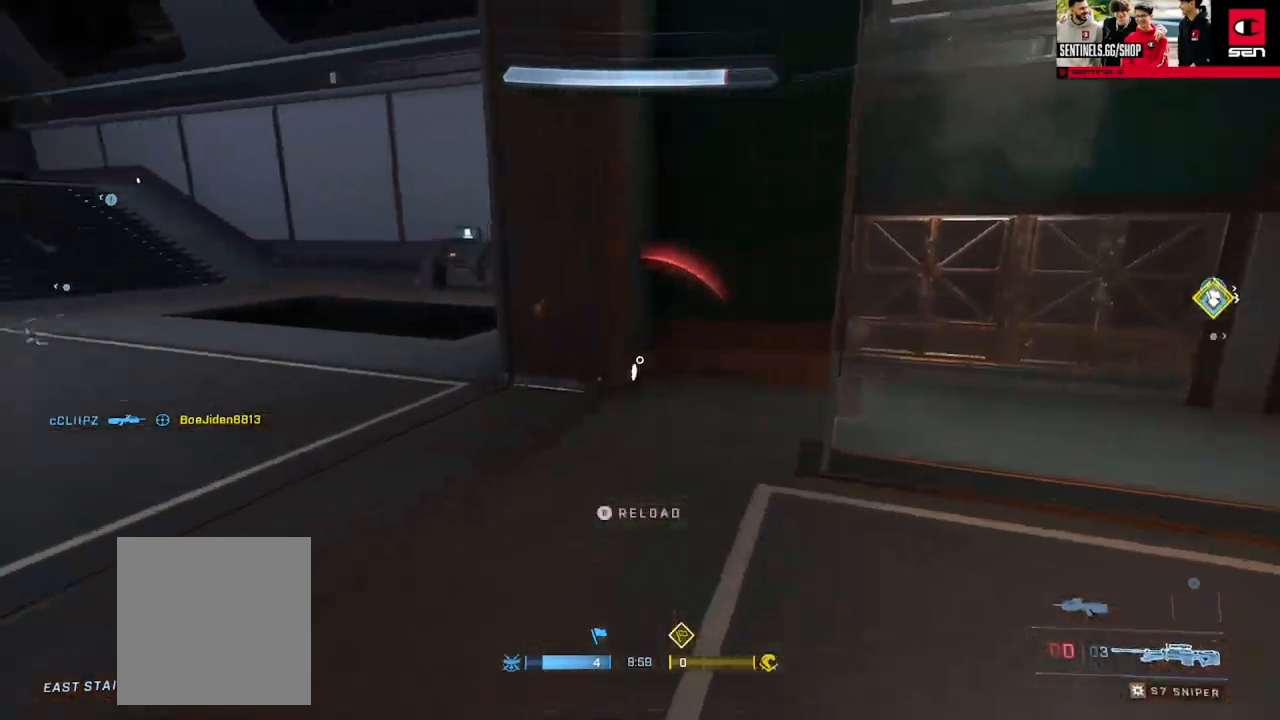
{"buttons": ["B"], "left_stick": "up-left", "right_stick": "left", "events": [[84, "A", "down"], [134, "right_stick", "up-left"], [184, "A", "up"], [301, "right_stick", "center"], [317, "B", "down"], [384, "B", "up"], [434, "right_stick", "left"], [467, "B", "down"]]}
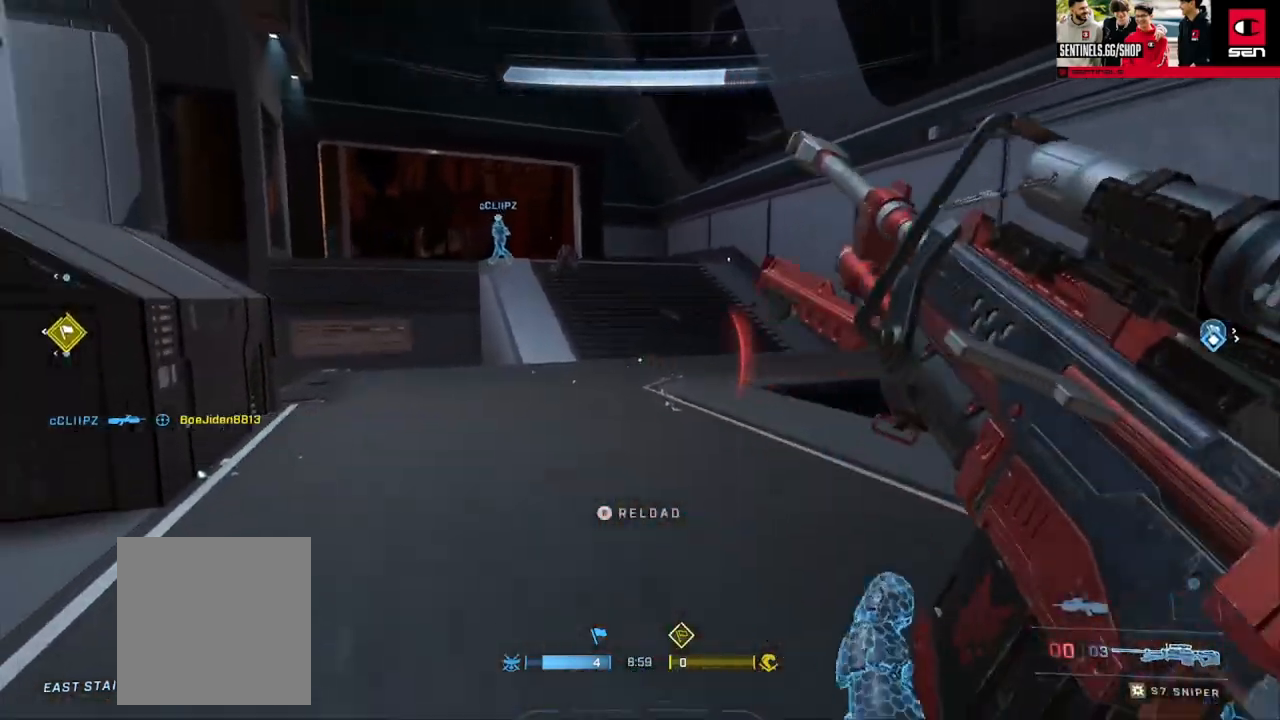
{"buttons": [], "left_stick": "up-left", "right_stick": "right", "events": [[33, "B", "up"], [66, "right_stick", "center"], [117, "B", "down"], [200, "B", "up"], [233, "right_stick", "right"]]}
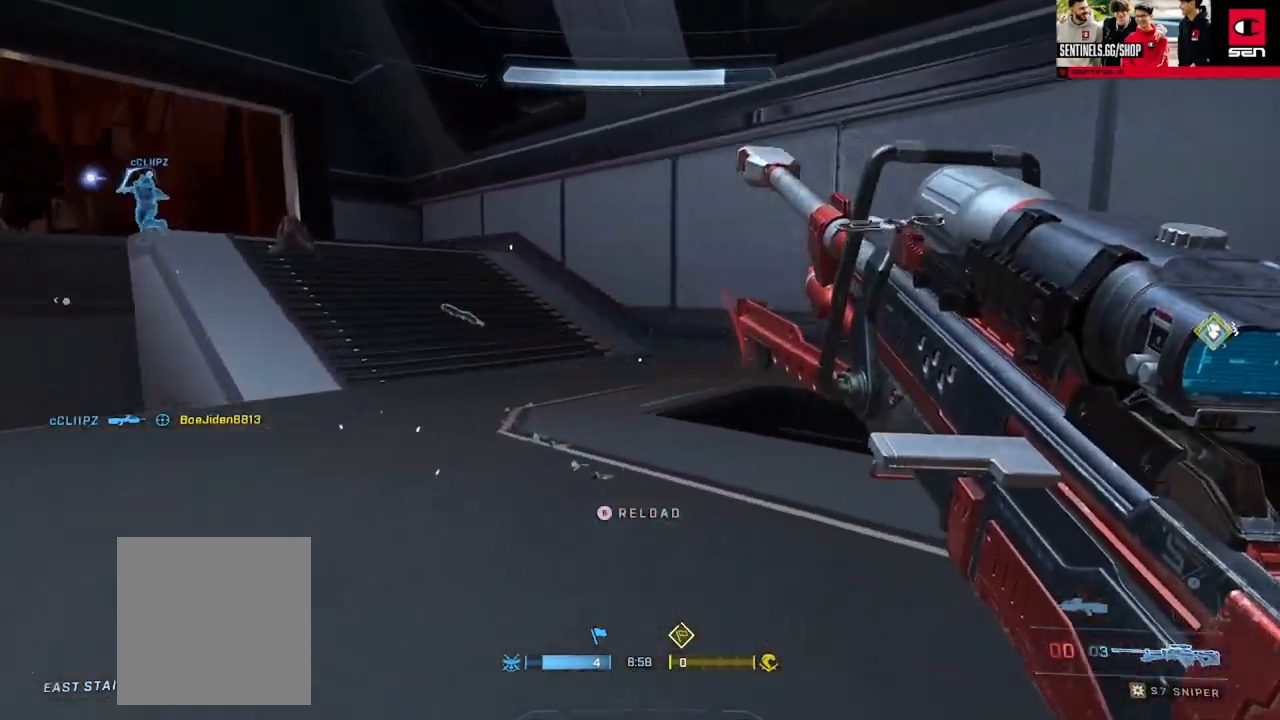
{"buttons": ["Y"], "left_stick": "up", "right_stick": "center", "events": [[84, "left_stick", "down-left"], [167, "left_stick", "down-right"], [334, "left_stick", "center"], [417, "left_stick", "up-left"], [451, "right_stick", "center"], [467, "left_stick", "up"], [501, "Y", "down"]]}
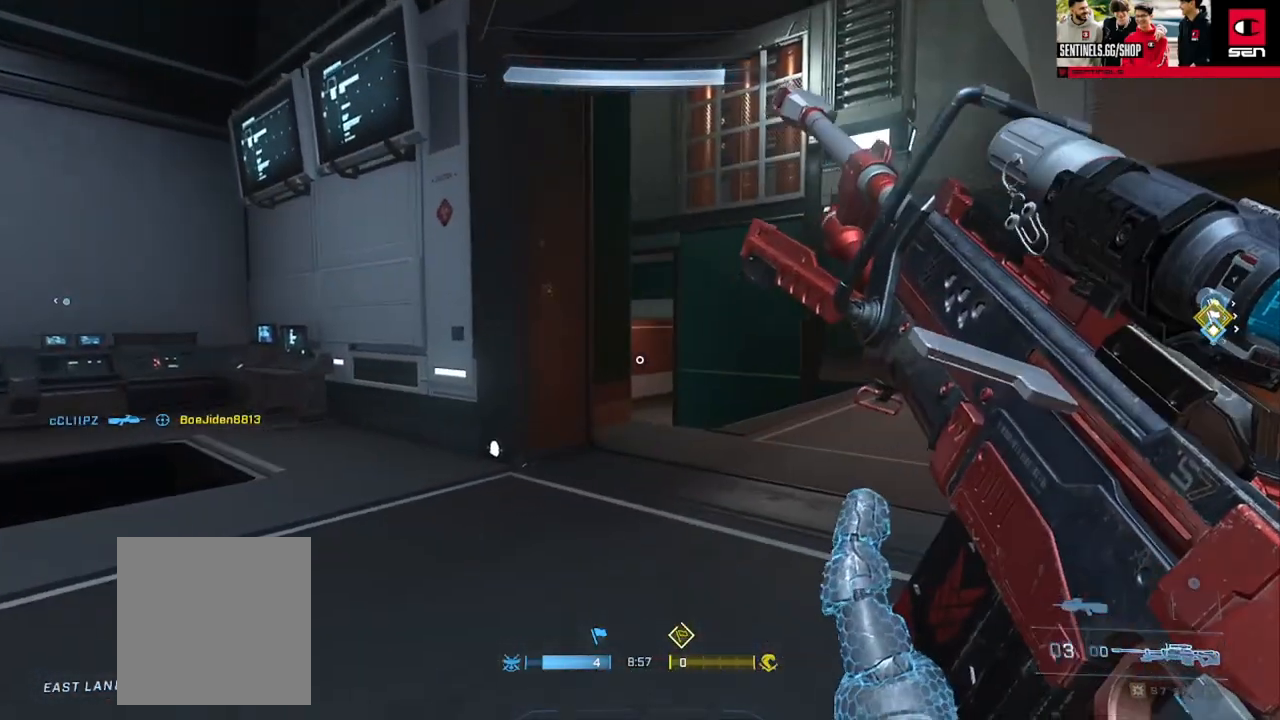
{"buttons": [], "left_stick": "right", "right_stick": "down", "events": [[50, "Y", "up"], [150, "Y", "down"], [150, "right_stick", "down"], [217, "Y", "up"], [267, "left_stick", "center"], [367, "R2", "down"], [383, "left_stick", "right"], [450, "R2", "up"]]}
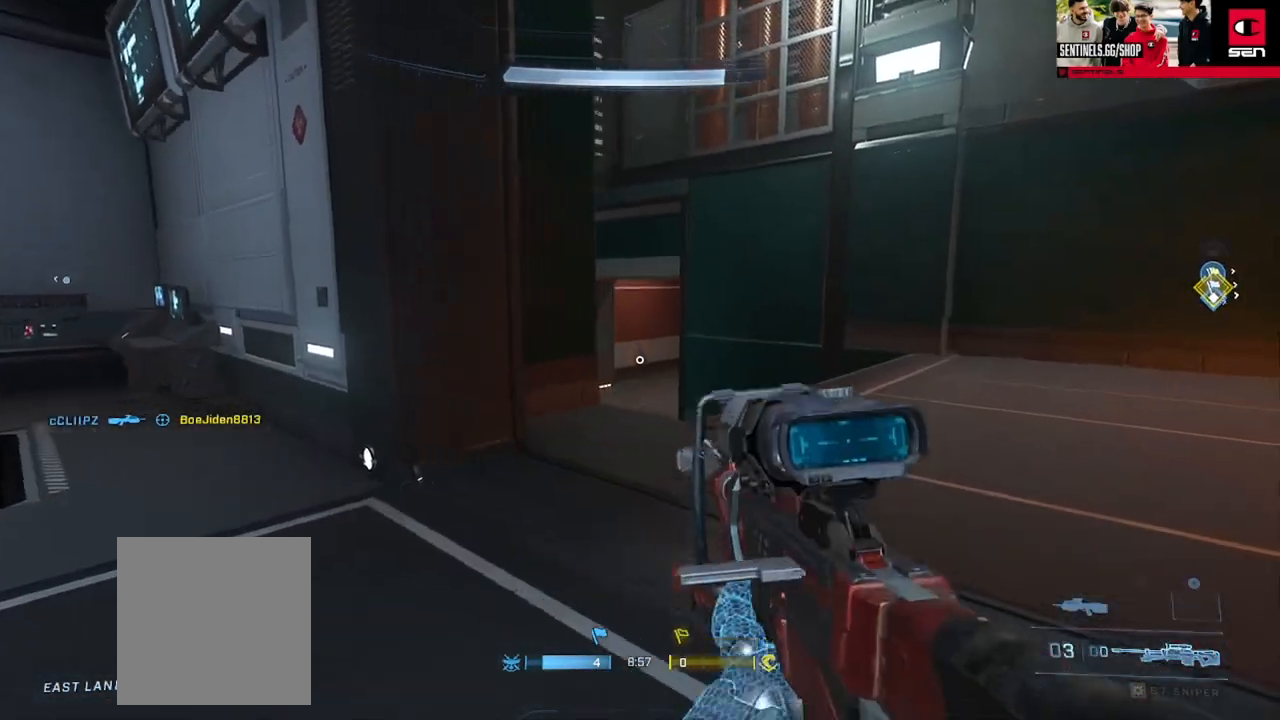
{"buttons": [], "left_stick": "right", "right_stick": "left", "events": [[17, "left_stick", "up-right"], [17, "right_stick", "down-left"], [217, "left_stick", "right"], [301, "right_stick", "up-left"], [484, "right_stick", "left"]]}
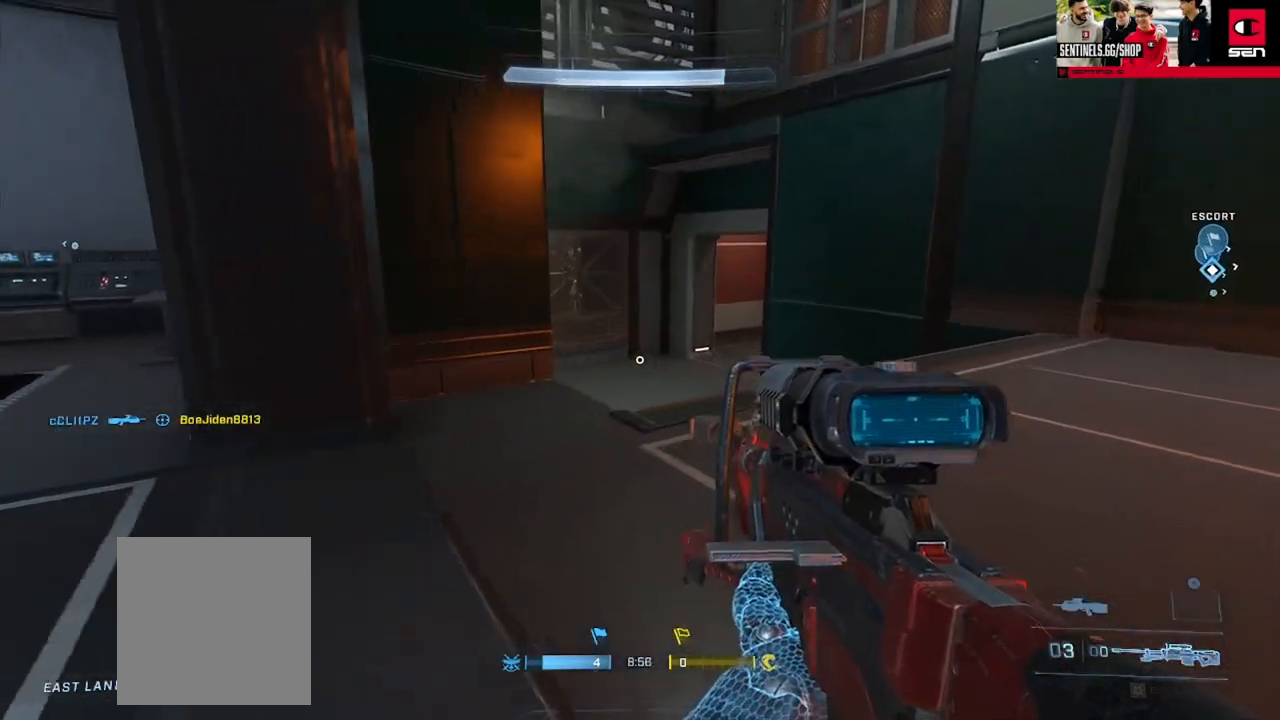
{"buttons": [], "left_stick": "right", "right_stick": "left", "events": []}